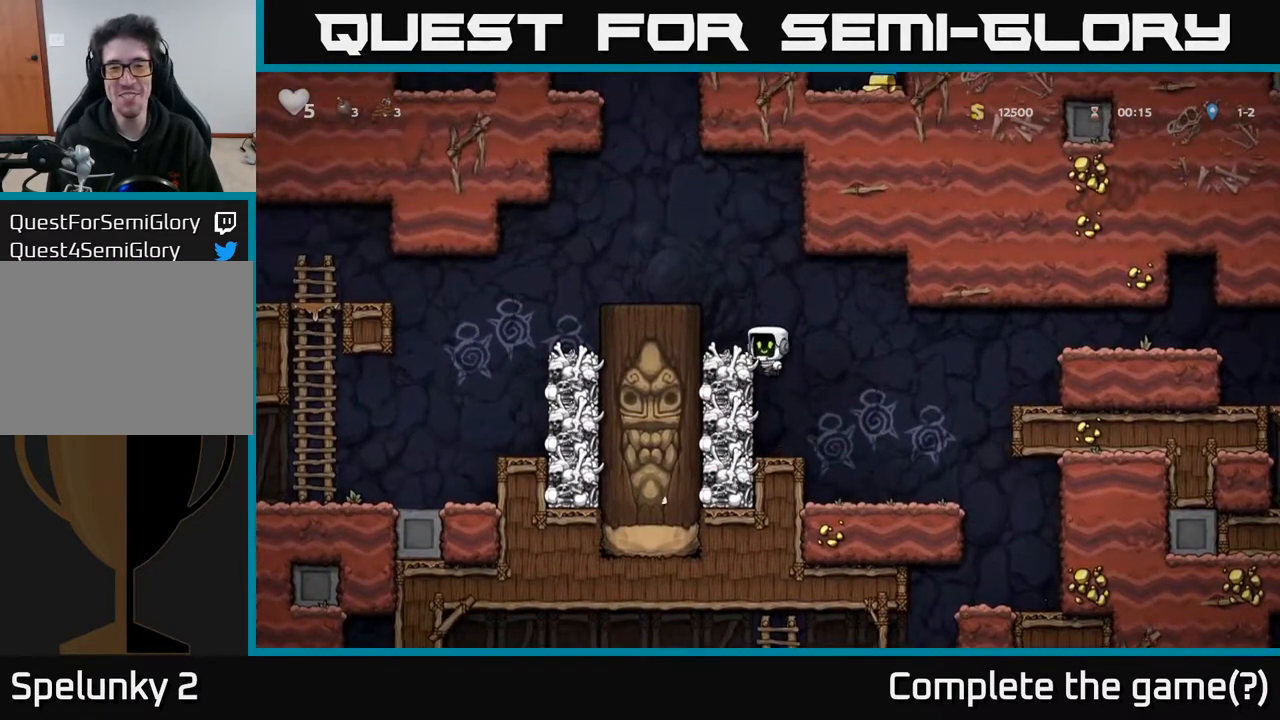
Gameplay with a controller (Xbox layout); each line is a JSON object with the inputs held at the frame after it. "events" lists button and stick changes between this image and that frame as [ms after this image, input, new state], when the widget could be followed in between.
{"buttons": [], "left_stick": "center", "right_stick": "center", "events": [[83, "A", "up"], [150, "DPAD_LEFT", "up"]]}
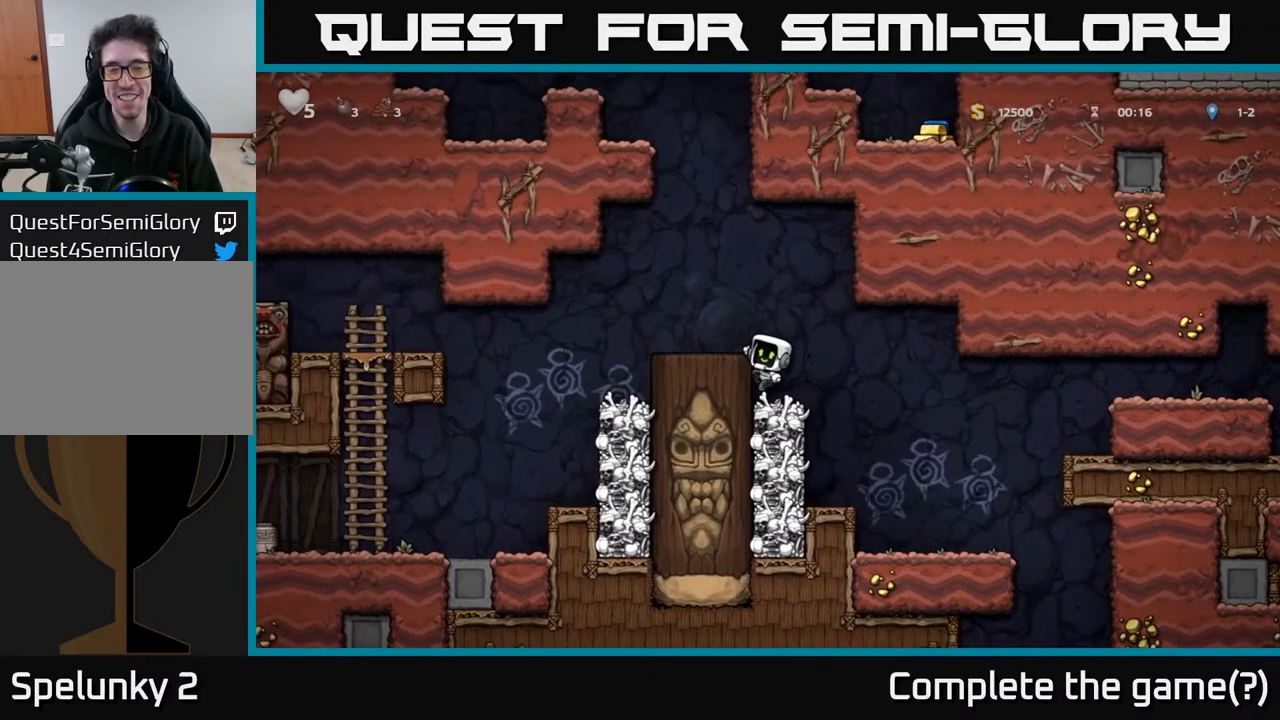
{"buttons": [], "left_stick": "center", "right_stick": "center", "events": [[150, "DPAD_DOWN", "down"], [217, "A", "down"], [317, "A", "up"], [400, "DPAD_DOWN", "up"]]}
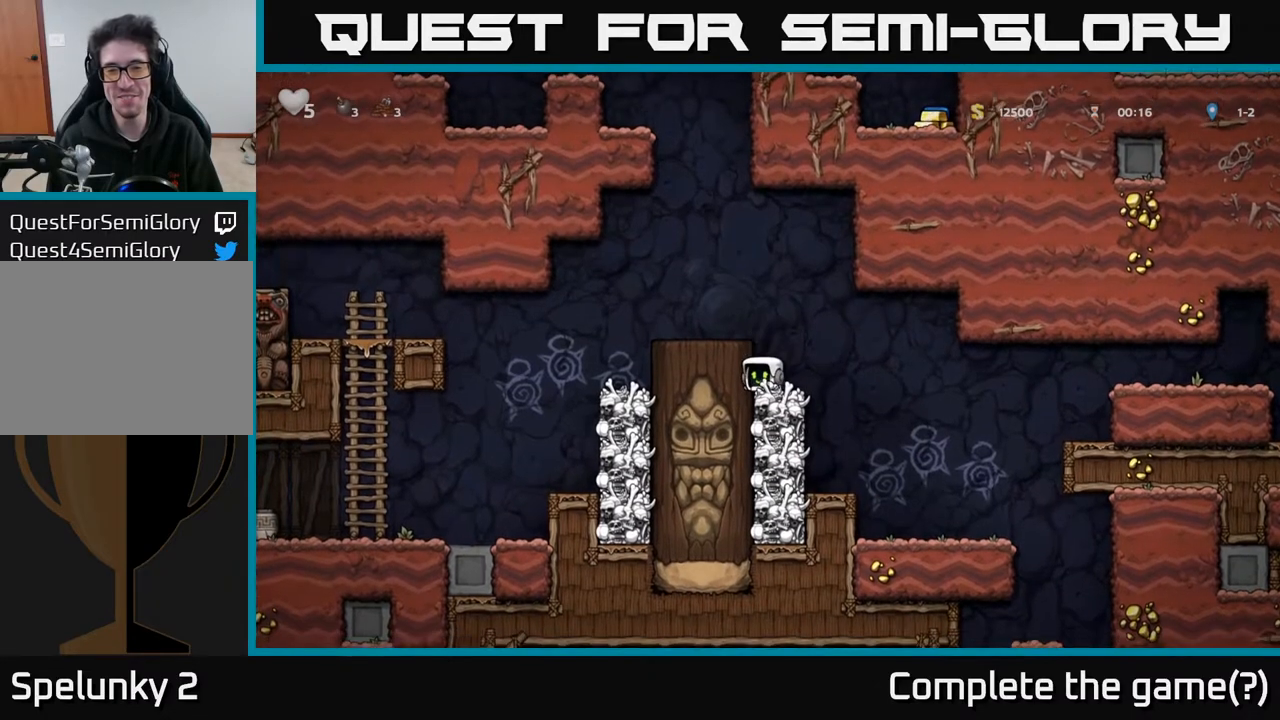
{"buttons": [], "left_stick": "center", "right_stick": "center", "events": [[100, "DPAD_RIGHT", "down"], [450, "DPAD_RIGHT", "up"]]}
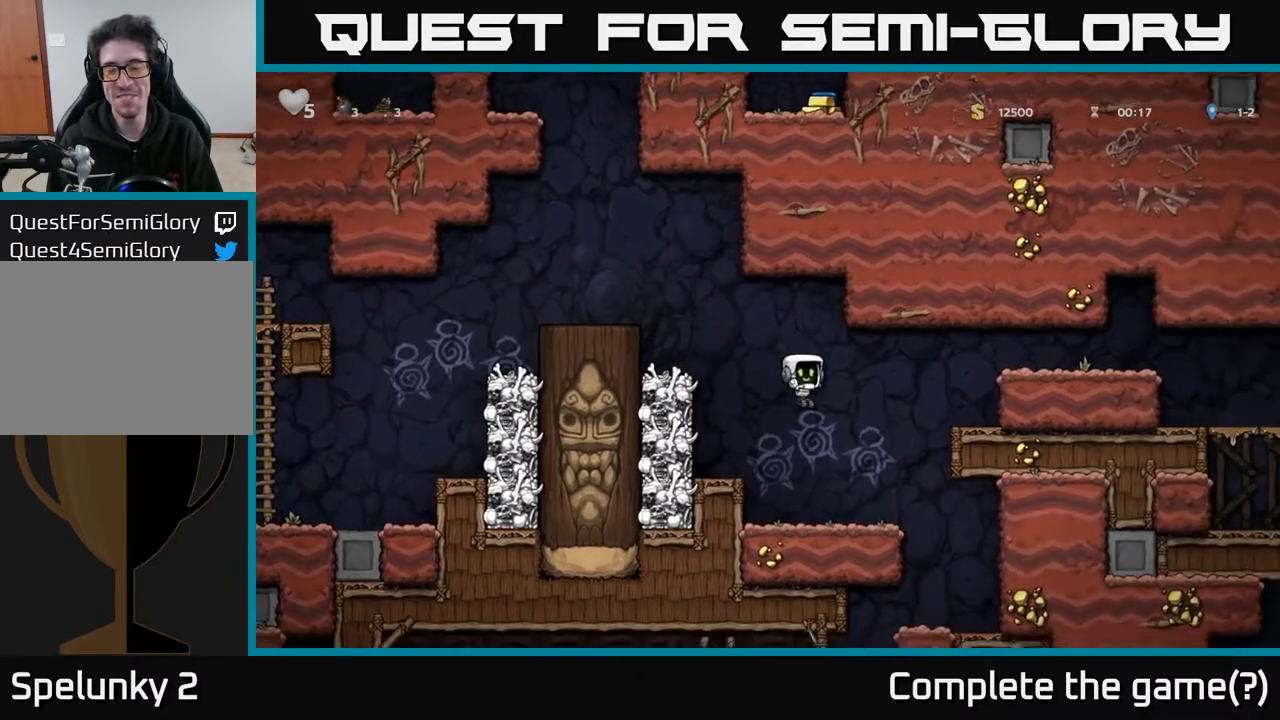
{"buttons": ["A", "DPAD_RIGHT"], "left_stick": "center", "right_stick": "center", "events": [[17, "DPAD_LEFT", "down"], [133, "DPAD_LEFT", "up"], [233, "DPAD_RIGHT", "down"], [350, "A", "down"]]}
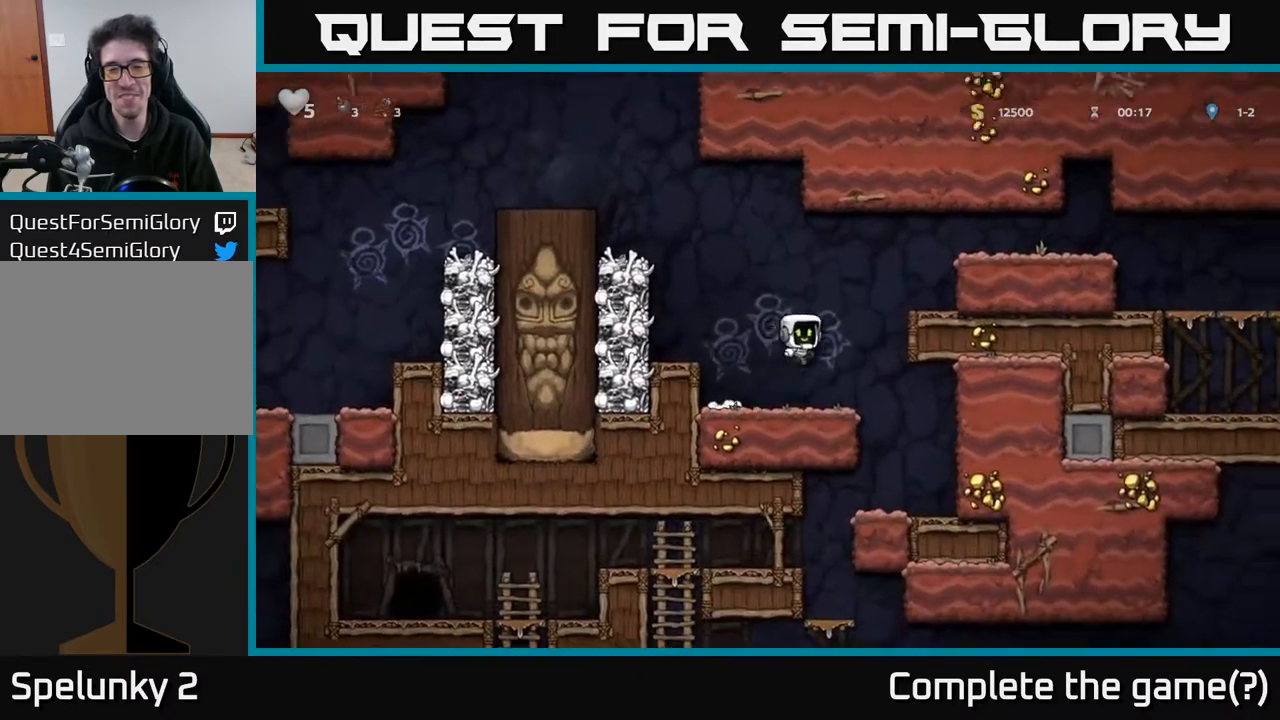
{"buttons": ["A", "DPAD_RIGHT"], "left_stick": "center", "right_stick": "center", "events": [[133, "A", "up"], [417, "A", "down"]]}
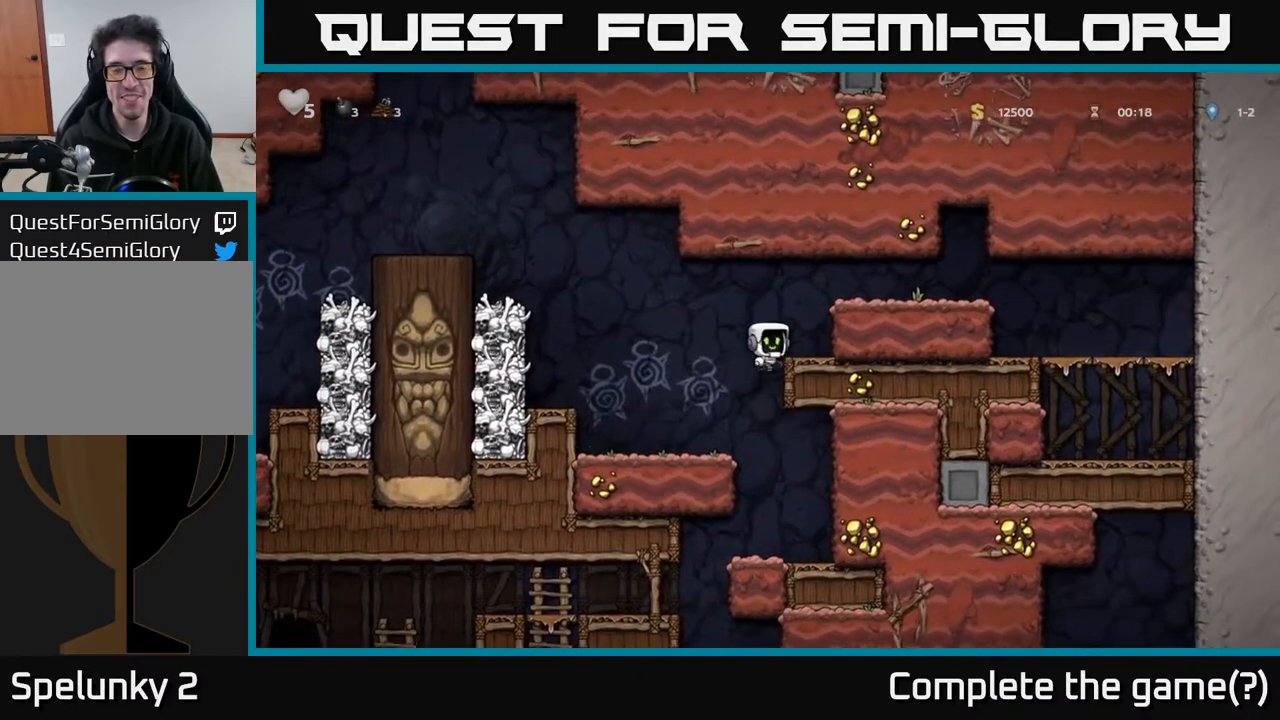
{"buttons": ["A", "DPAD_LEFT"], "left_stick": "center", "right_stick": "center", "events": [[150, "A", "up"], [217, "DPAD_RIGHT", "up"], [350, "DPAD_LEFT", "down"], [450, "A", "down"]]}
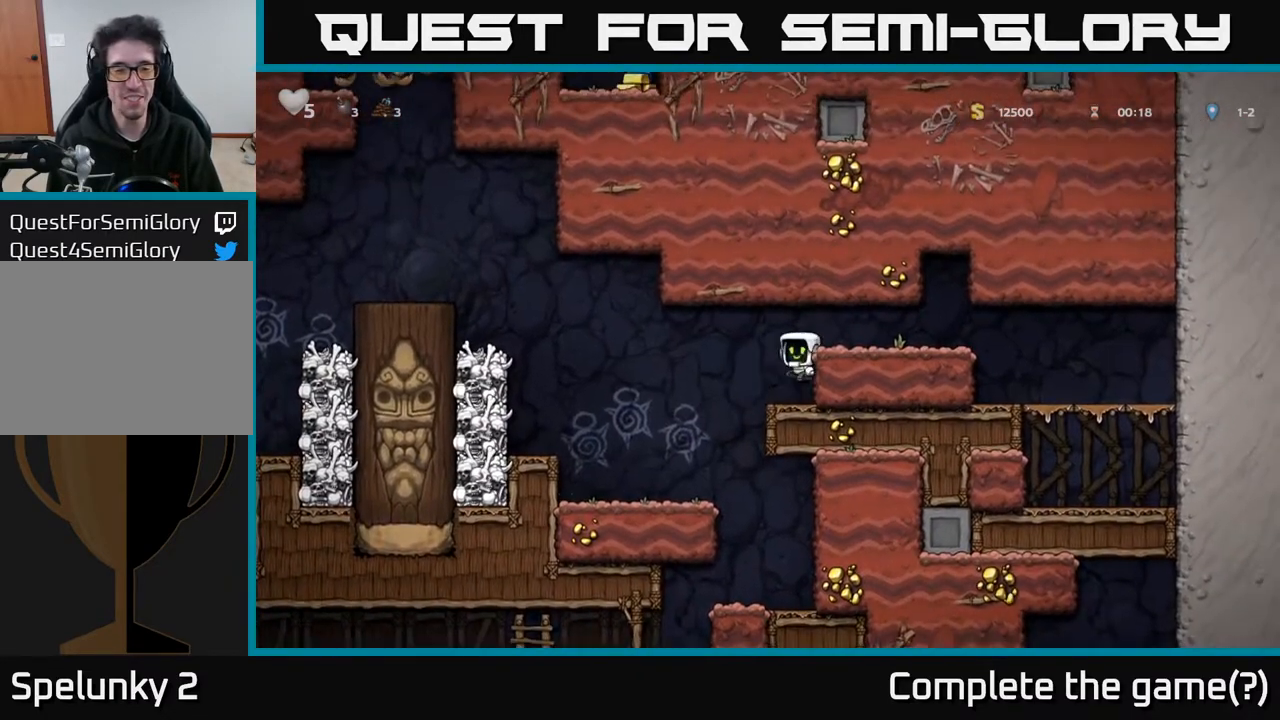
{"buttons": ["DPAD_LEFT"], "left_stick": "center", "right_stick": "center", "events": [[233, "A", "up"]]}
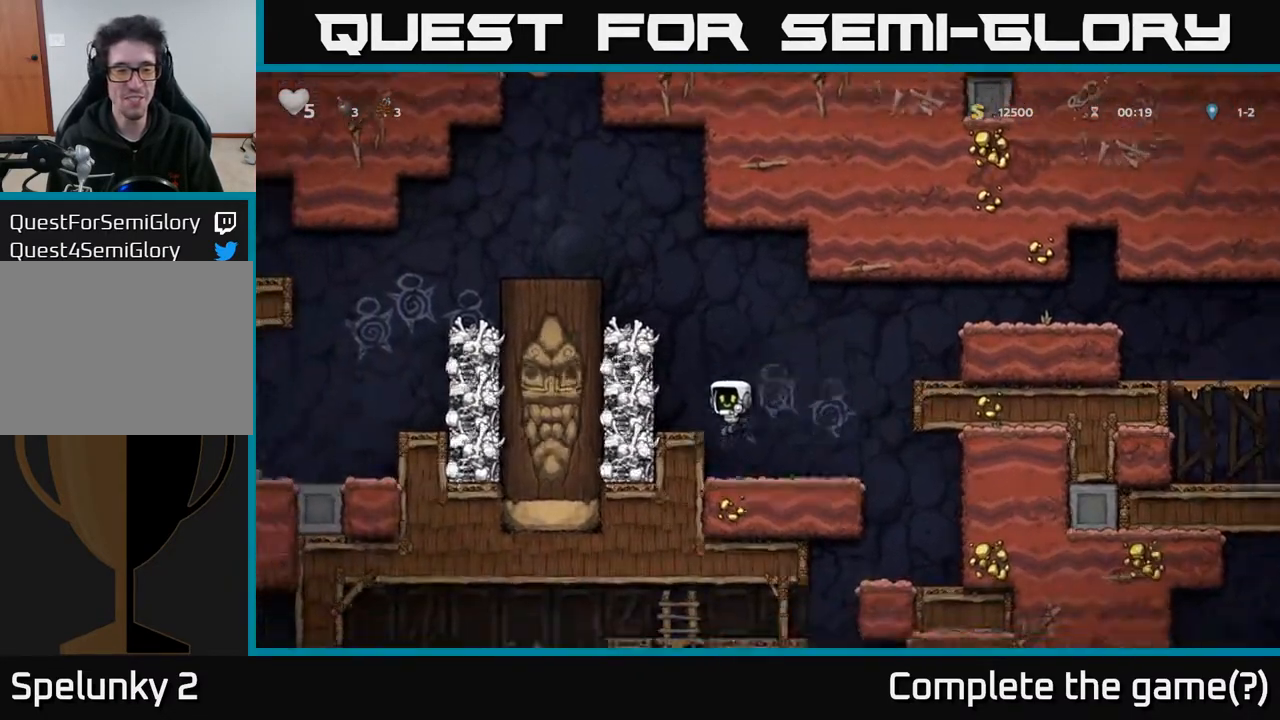
{"buttons": [], "left_stick": "center", "right_stick": "center", "events": [[150, "A", "down"], [367, "A", "up"], [450, "DPAD_LEFT", "up"]]}
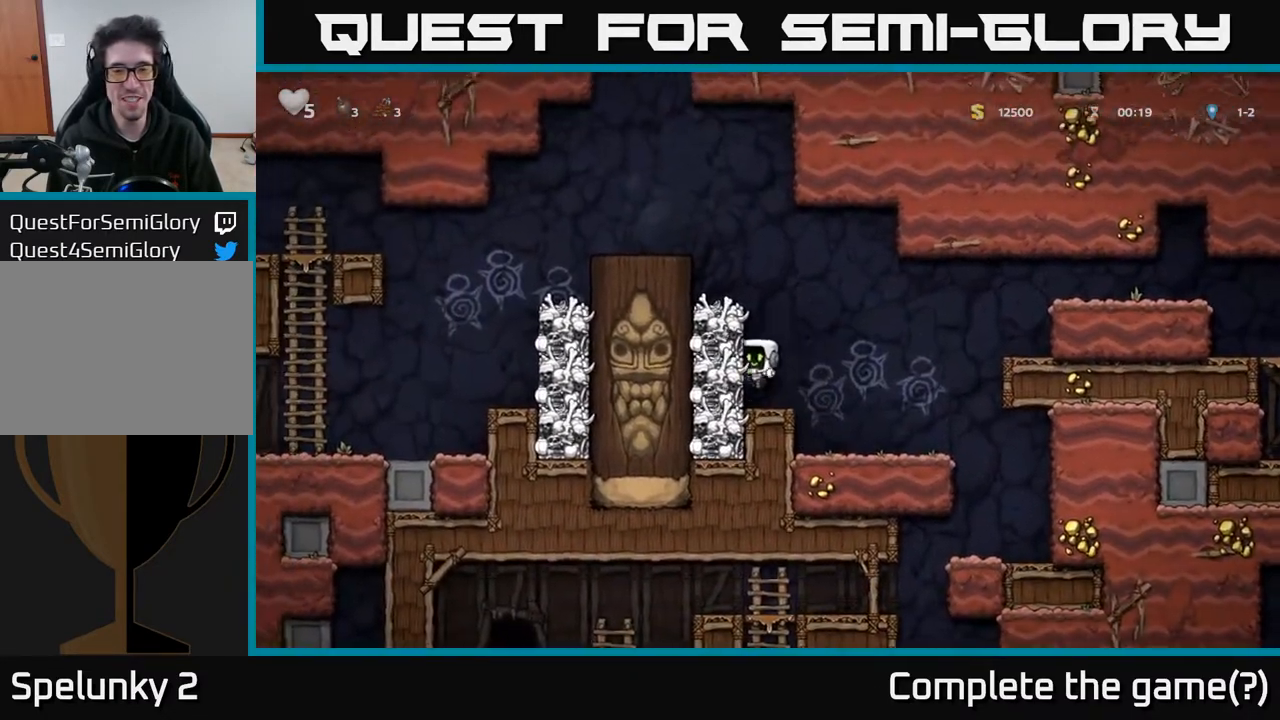
{"buttons": ["DPAD_LEFT"], "left_stick": "center", "right_stick": "center", "events": [[233, "A", "down"], [317, "DPAD_LEFT", "down"], [433, "A", "up"]]}
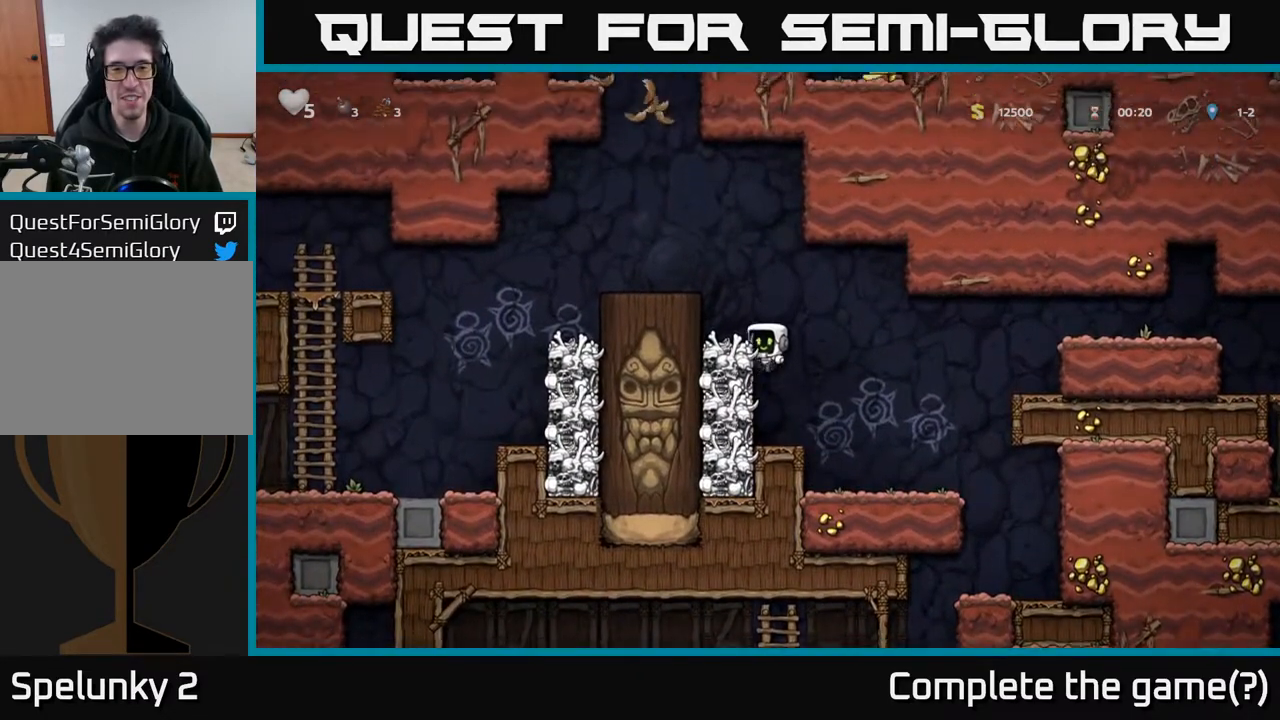
{"buttons": [], "left_stick": "center", "right_stick": "center", "events": [[183, "A", "down"], [400, "A", "up"], [467, "DPAD_LEFT", "up"]]}
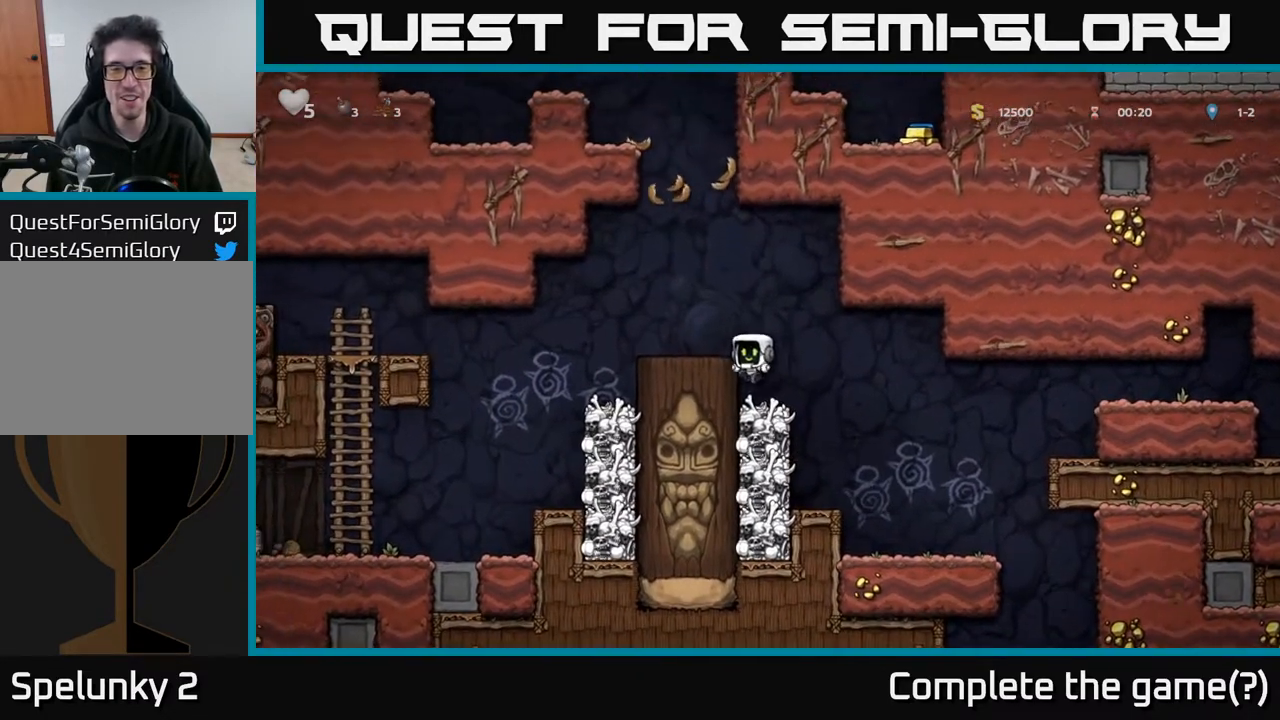
{"buttons": ["DPAD_LEFT"], "left_stick": "center", "right_stick": "center", "events": [[317, "A", "down"], [317, "DPAD_LEFT", "down"], [500, "A", "up"]]}
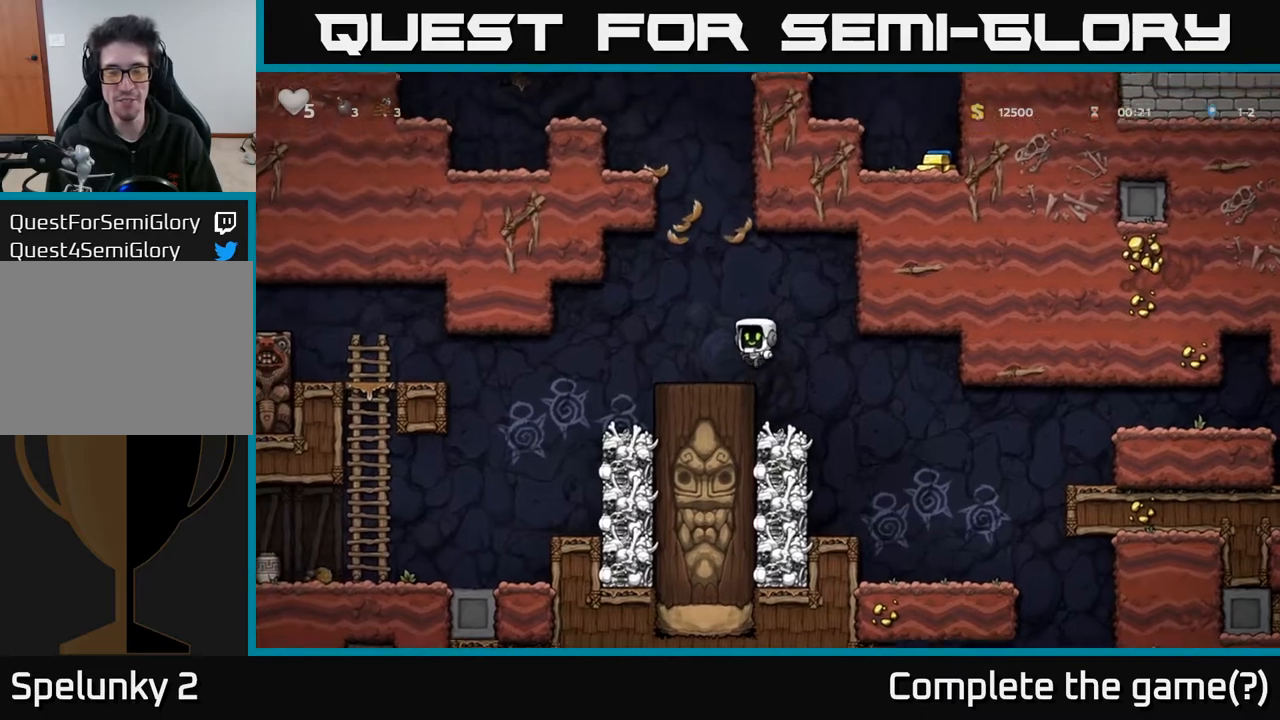
{"buttons": [], "left_stick": "center", "right_stick": "center", "events": [[50, "DPAD_LEFT", "up"]]}
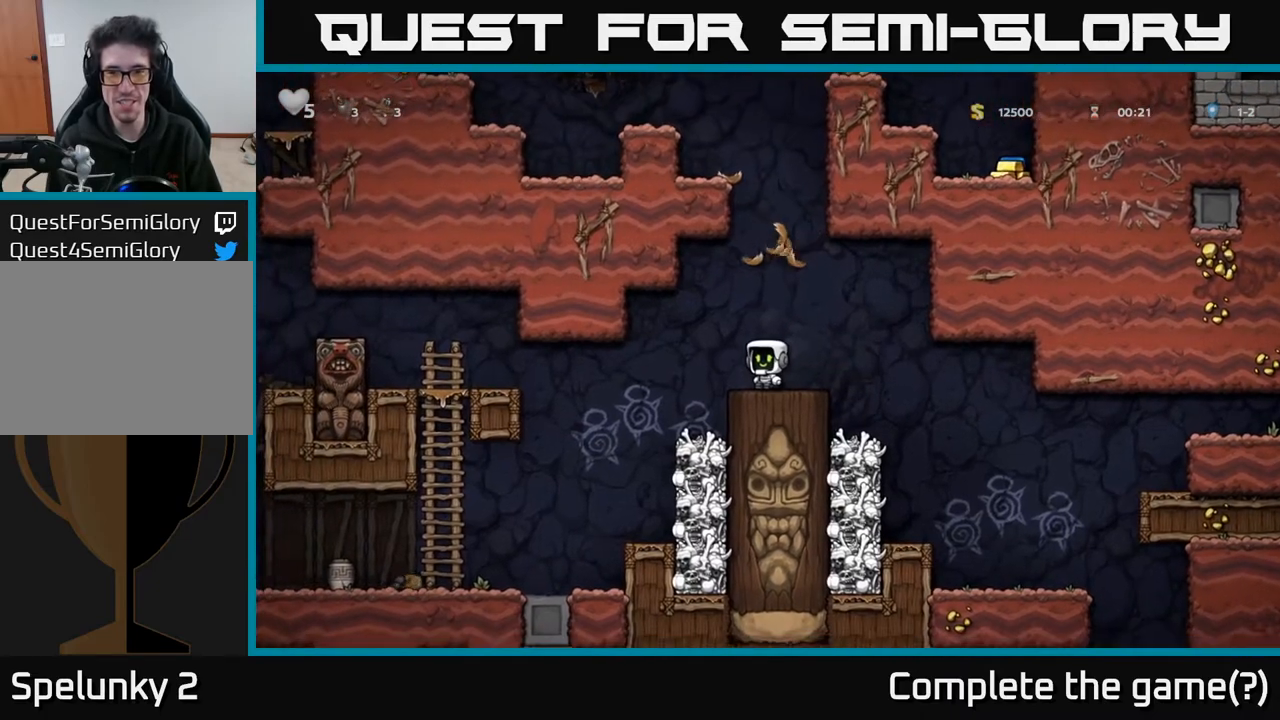
{"buttons": ["A"], "left_stick": "center", "right_stick": "center", "events": [[367, "A", "down"]]}
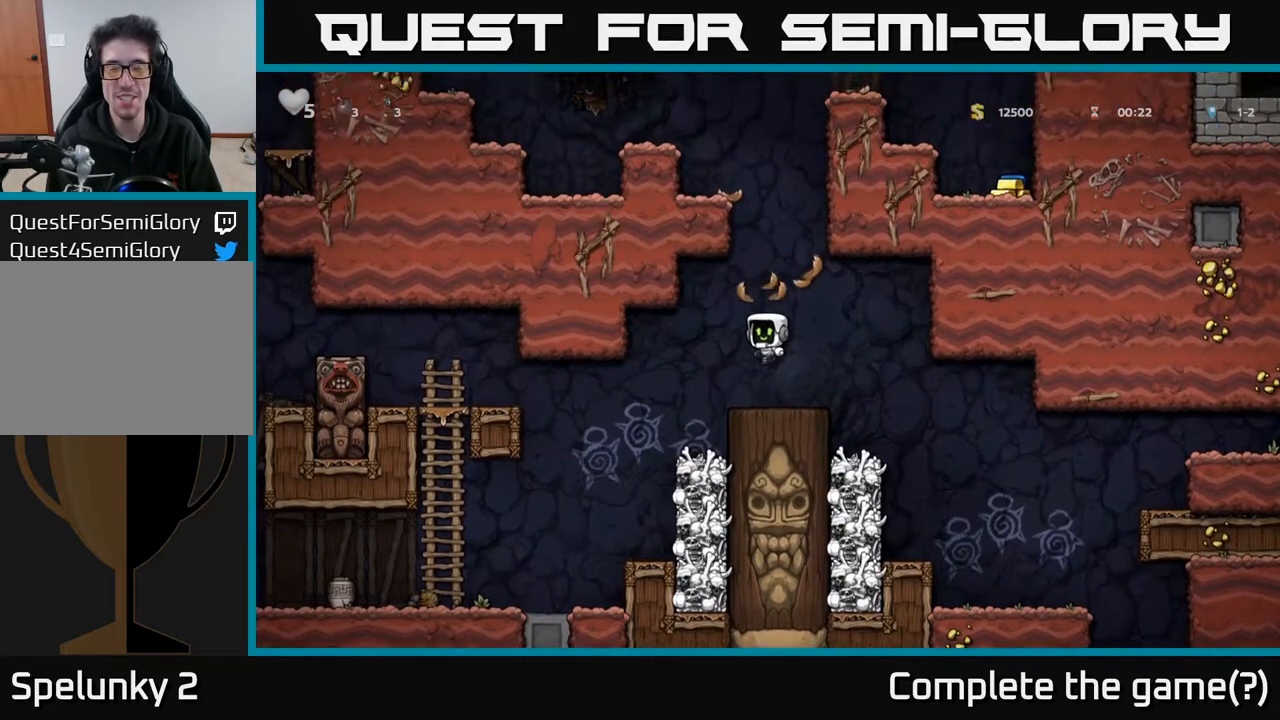
{"buttons": ["DPAD_UP"], "left_stick": "center", "right_stick": "center", "events": [[133, "A", "up"], [367, "DPAD_UP", "down"]]}
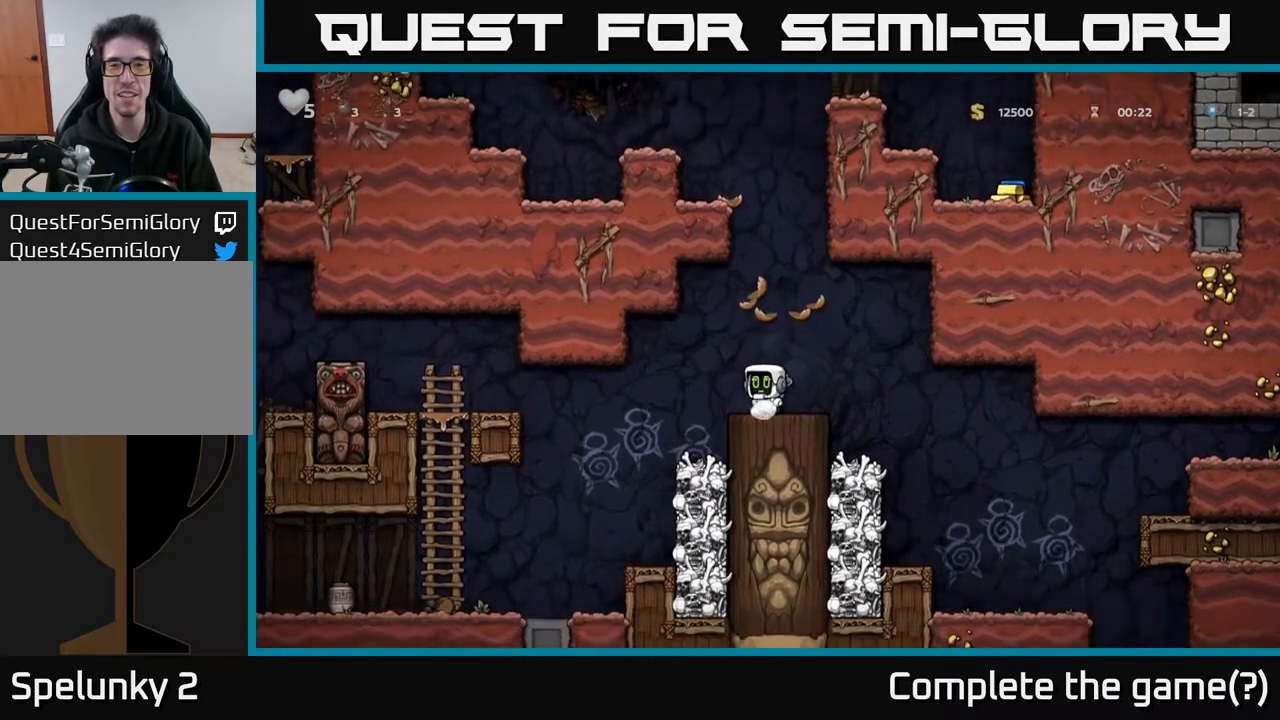
{"buttons": ["A", "DPAD_LEFT"], "left_stick": "center", "right_stick": "center", "events": [[233, "DPAD_UP", "up"], [383, "DPAD_LEFT", "down"], [500, "A", "down"]]}
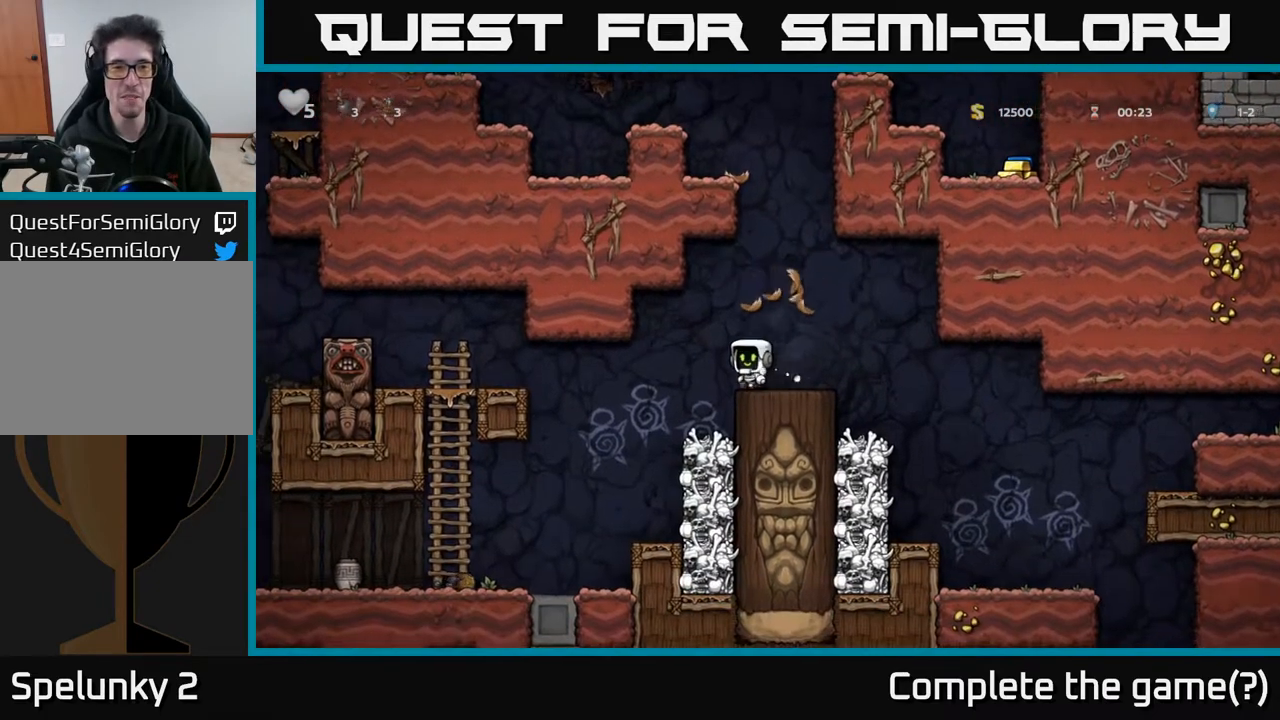
{"buttons": [], "left_stick": "center", "right_stick": "center", "events": [[50, "A", "up"], [467, "DPAD_LEFT", "up"]]}
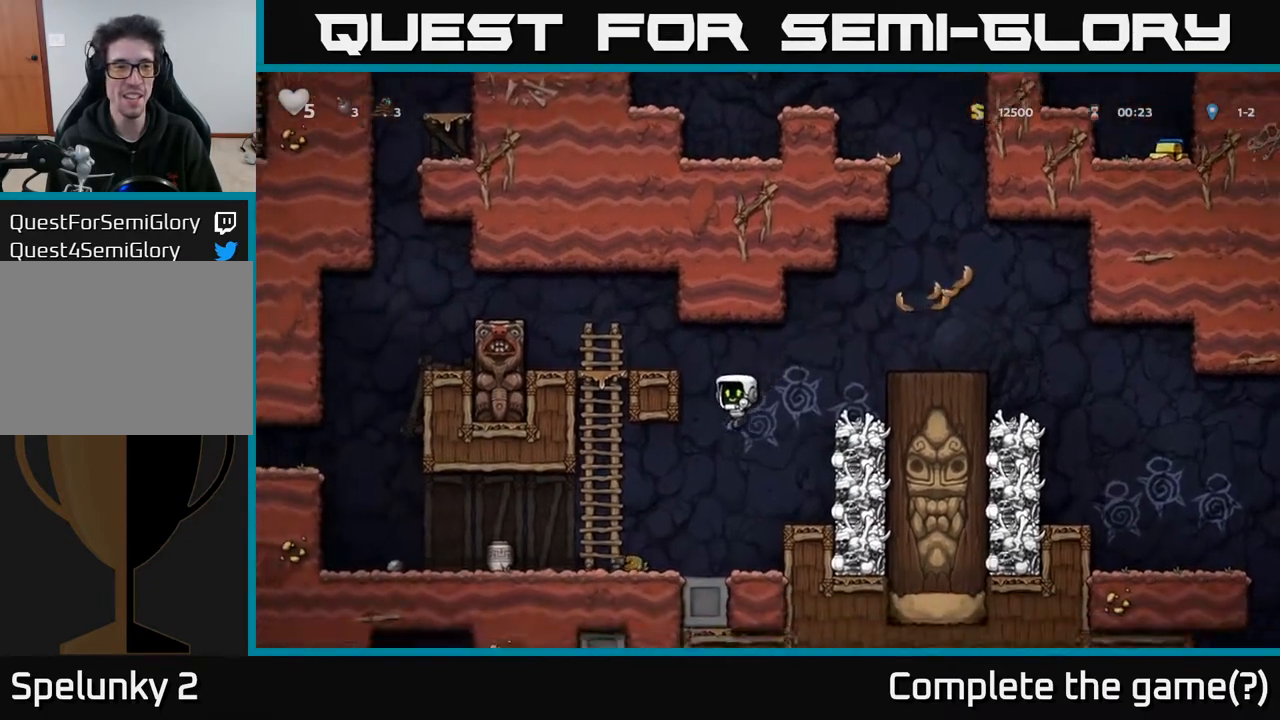
{"buttons": ["A", "DPAD_RIGHT"], "left_stick": "center", "right_stick": "center", "events": [[17, "DPAD_RIGHT", "down"], [250, "A", "down"]]}
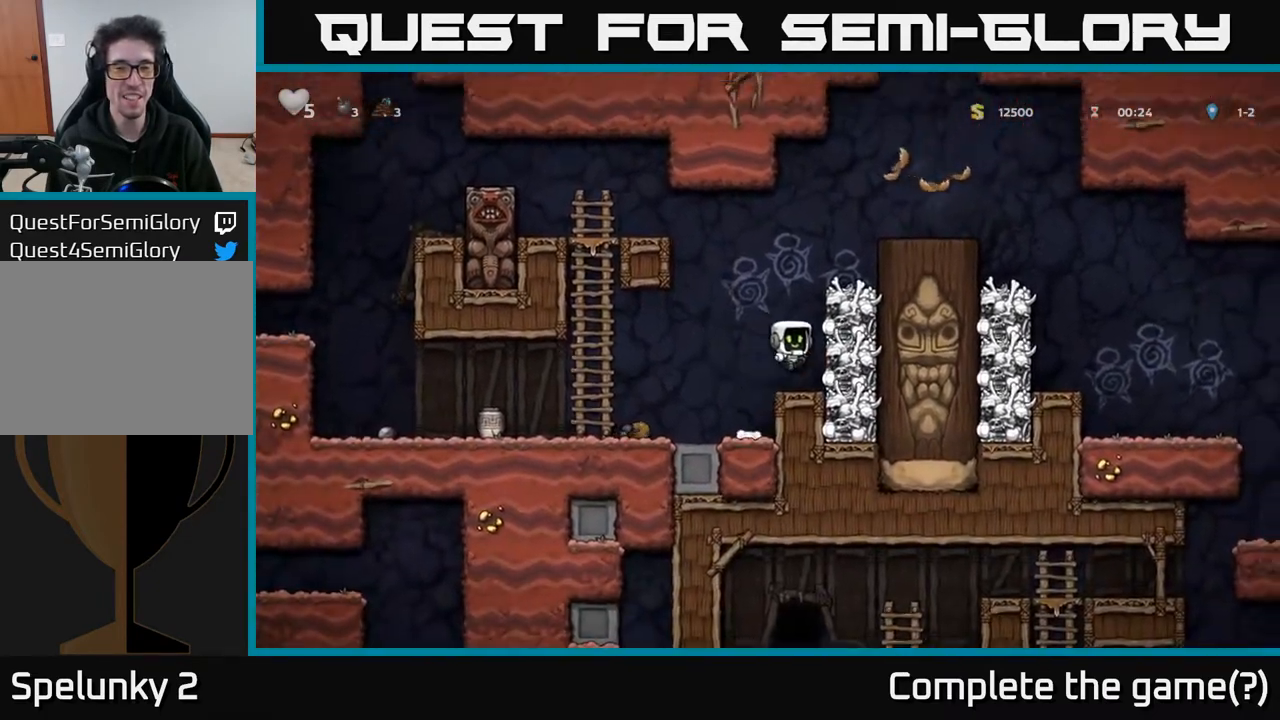
{"buttons": ["DPAD_RIGHT"], "left_stick": "center", "right_stick": "center", "events": [[17, "A", "up"], [300, "A", "down"], [467, "A", "up"]]}
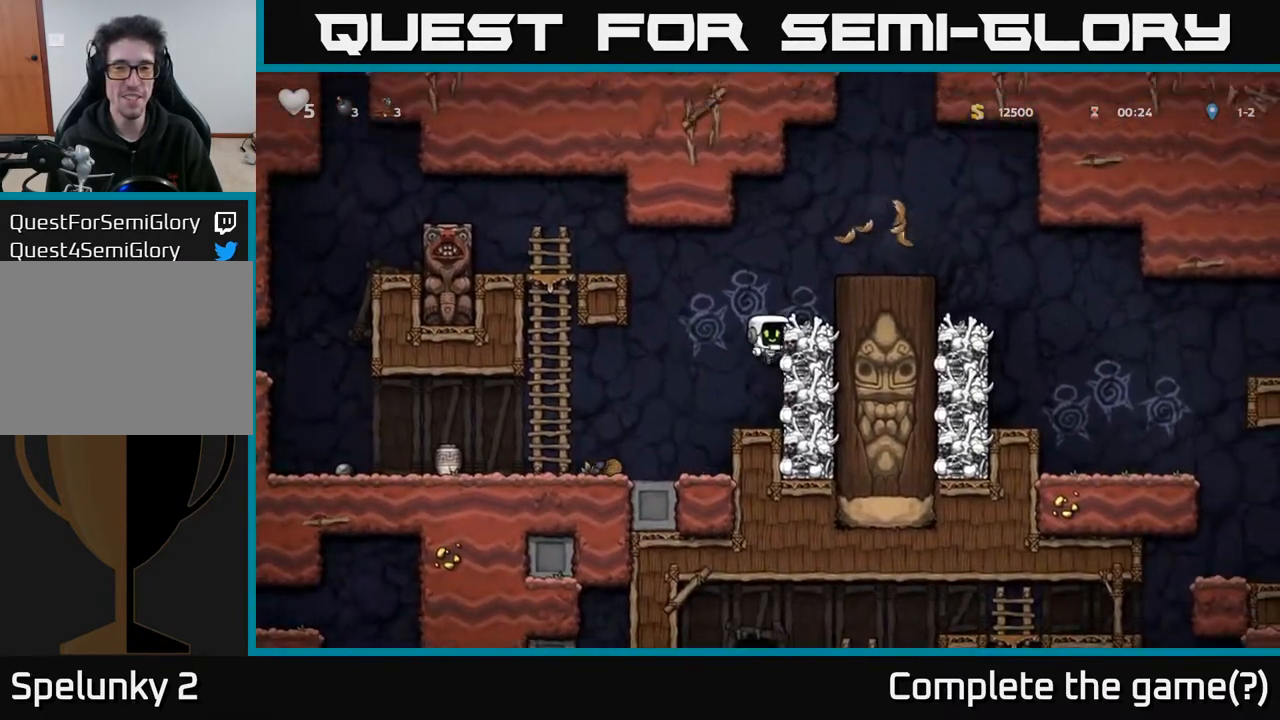
{"buttons": ["DPAD_RIGHT"], "left_stick": "center", "right_stick": "center", "events": [[200, "A", "down"], [450, "A", "up"]]}
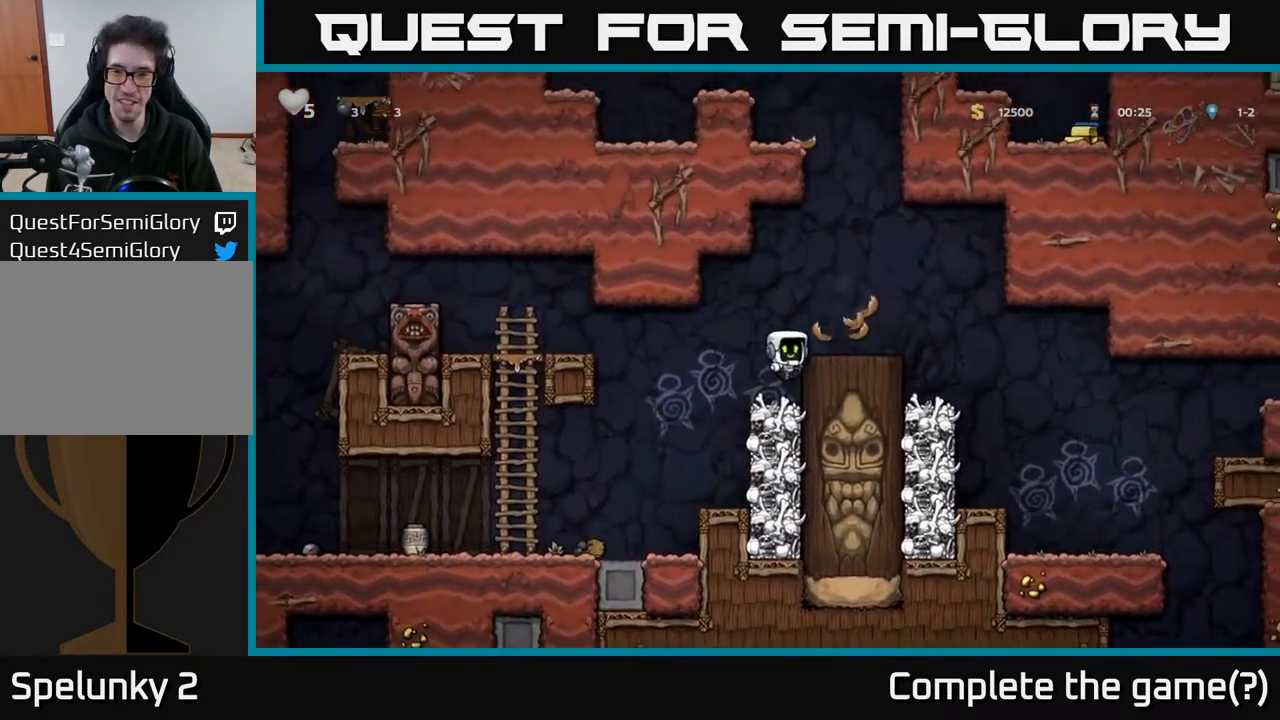
{"buttons": ["DPAD_RIGHT"], "left_stick": "center", "right_stick": "center", "events": [[50, "DPAD_RIGHT", "up"], [300, "A", "down"], [400, "DPAD_RIGHT", "down"], [467, "A", "up"]]}
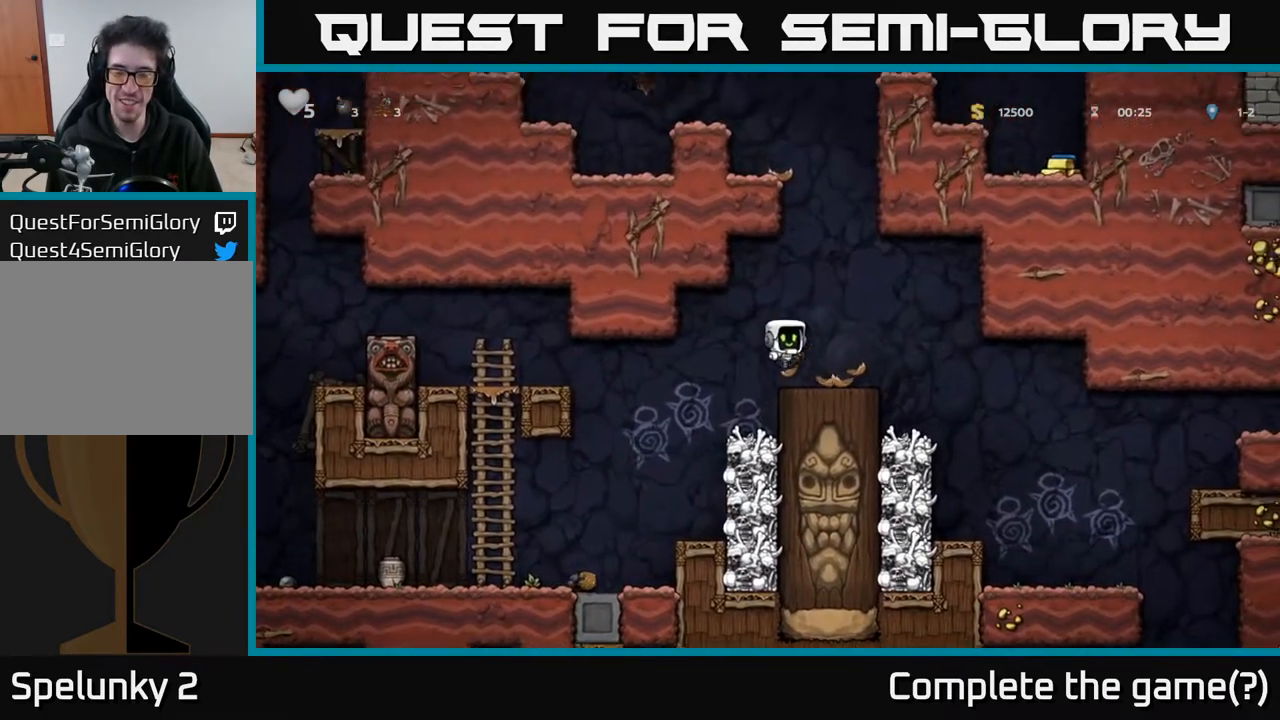
{"buttons": ["DPAD_UP"], "left_stick": "center", "right_stick": "center", "events": [[50, "DPAD_RIGHT", "up"], [433, "DPAD_UP", "down"]]}
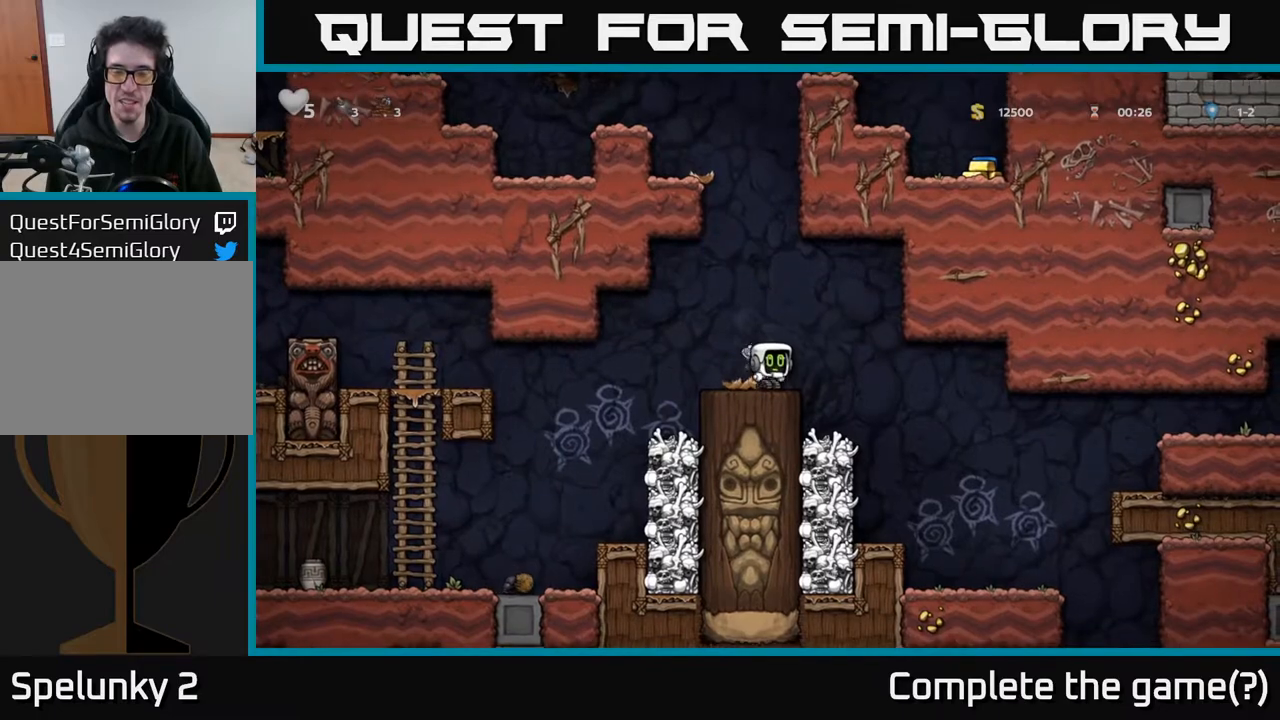
{"buttons": ["DPAD_UP"], "left_stick": "center", "right_stick": "center", "events": [[50, "R1", "down"], [183, "R1", "up"]]}
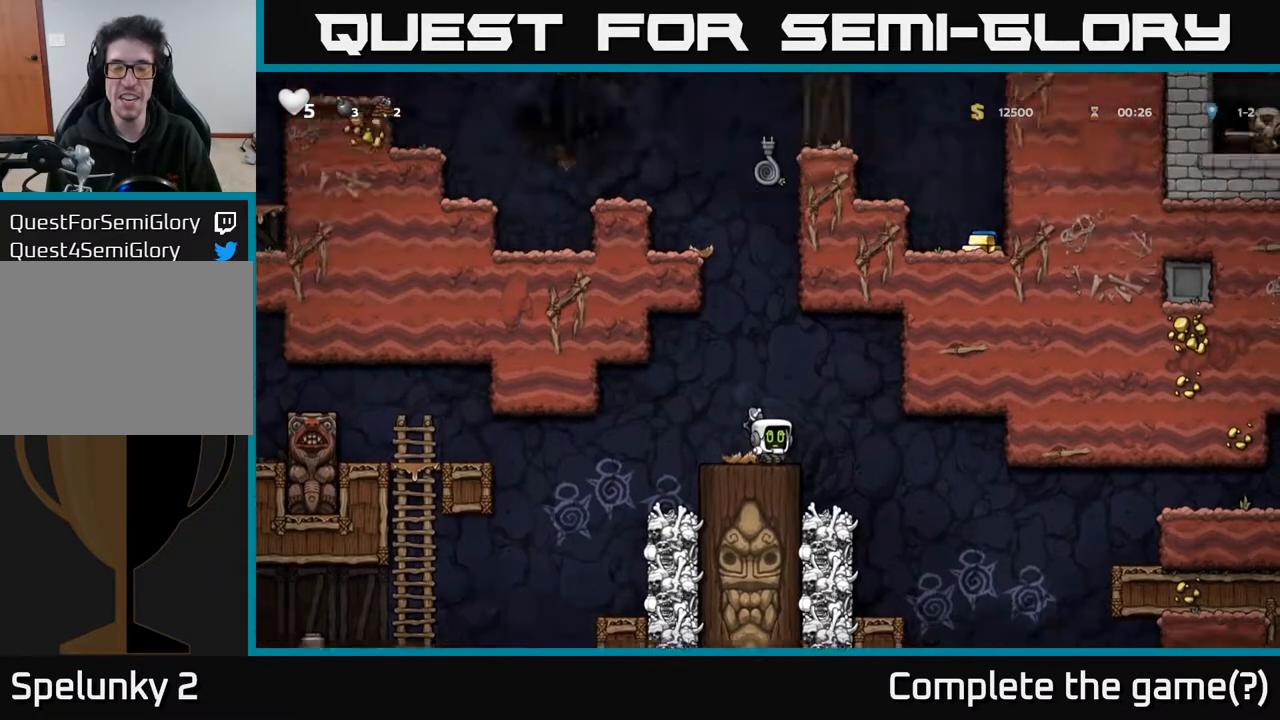
{"buttons": ["A", "DPAD_UP"], "left_stick": "center", "right_stick": "center", "events": [[217, "A", "down"]]}
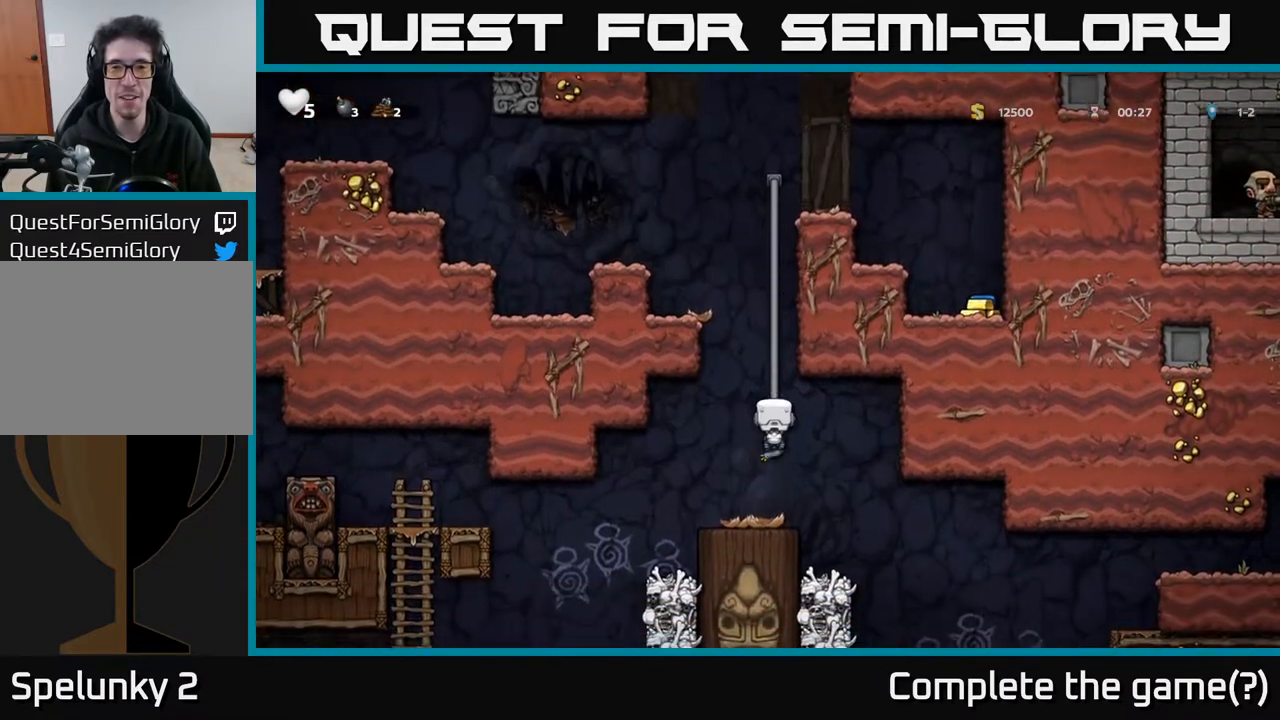
{"buttons": ["DPAD_UP"], "left_stick": "center", "right_stick": "center", "events": [[33, "A", "up"], [267, "A", "down"], [500, "A", "up"]]}
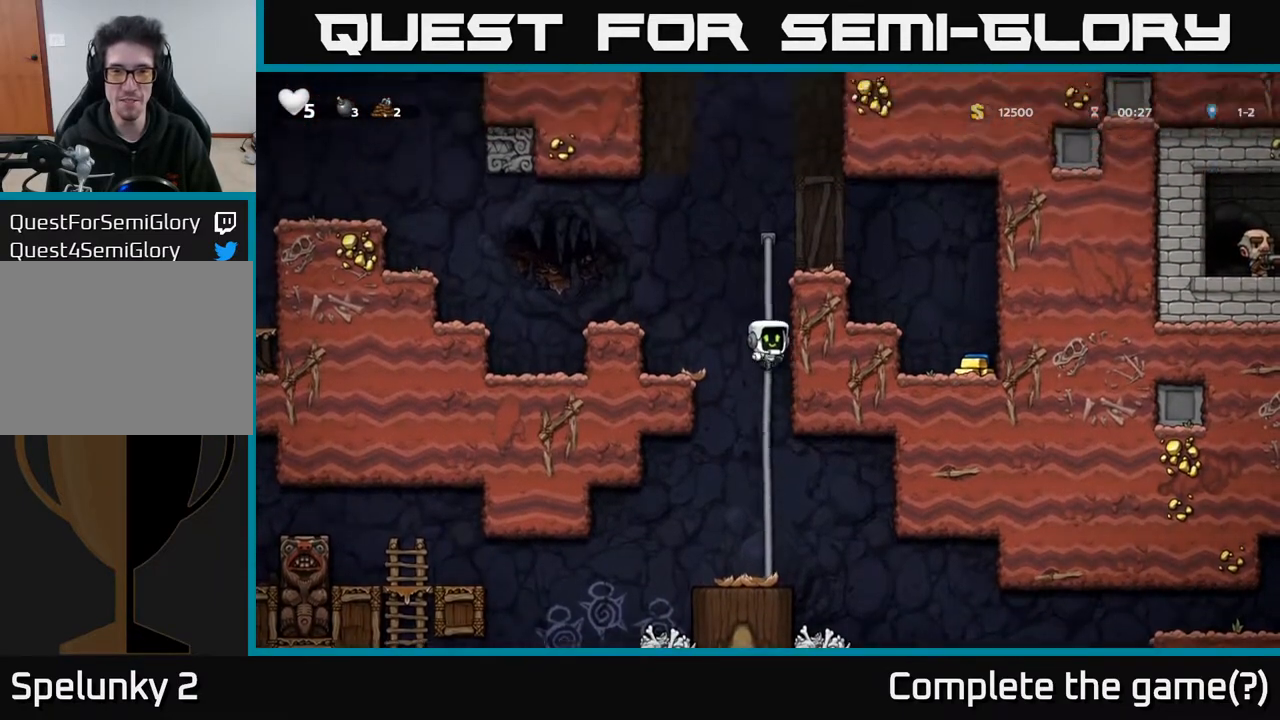
{"buttons": ["A", "DPAD_RIGHT"], "left_stick": "center", "right_stick": "center", "events": [[333, "A", "down"], [350, "DPAD_RIGHT", "down"], [350, "DPAD_UP", "up"]]}
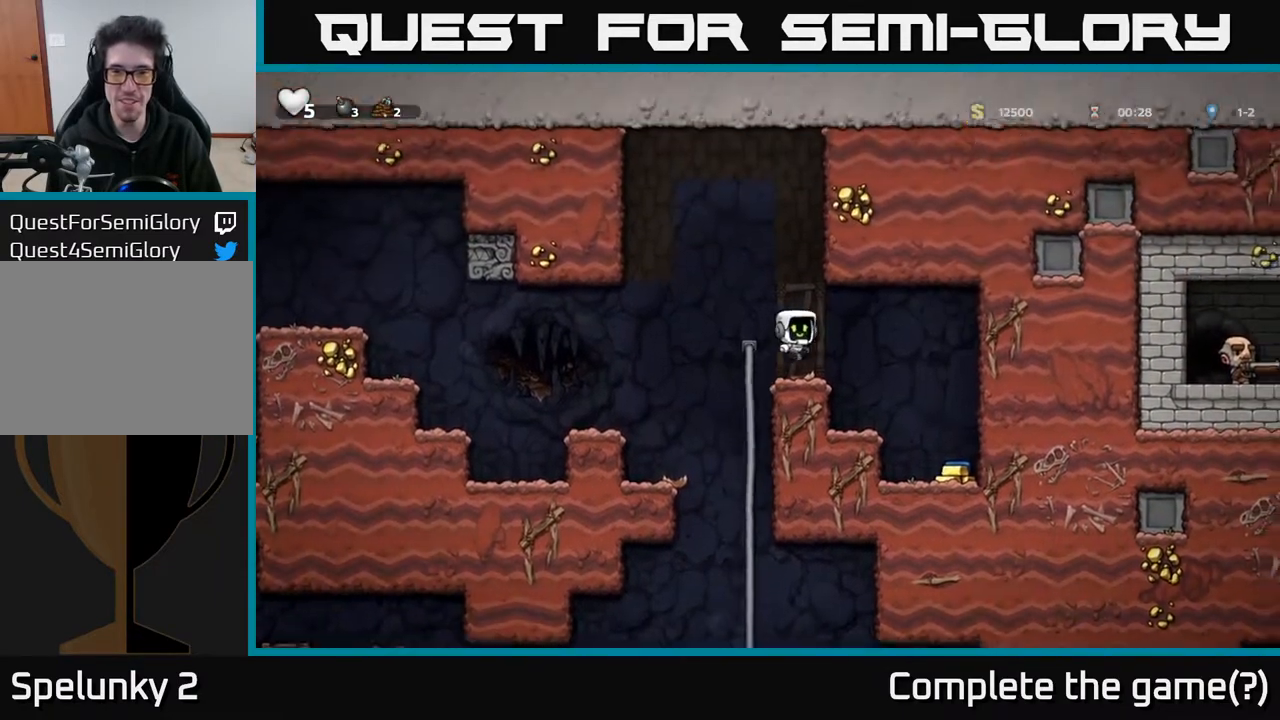
{"buttons": [], "left_stick": "center", "right_stick": "center", "events": [[83, "A", "up"], [500, "DPAD_RIGHT", "up"]]}
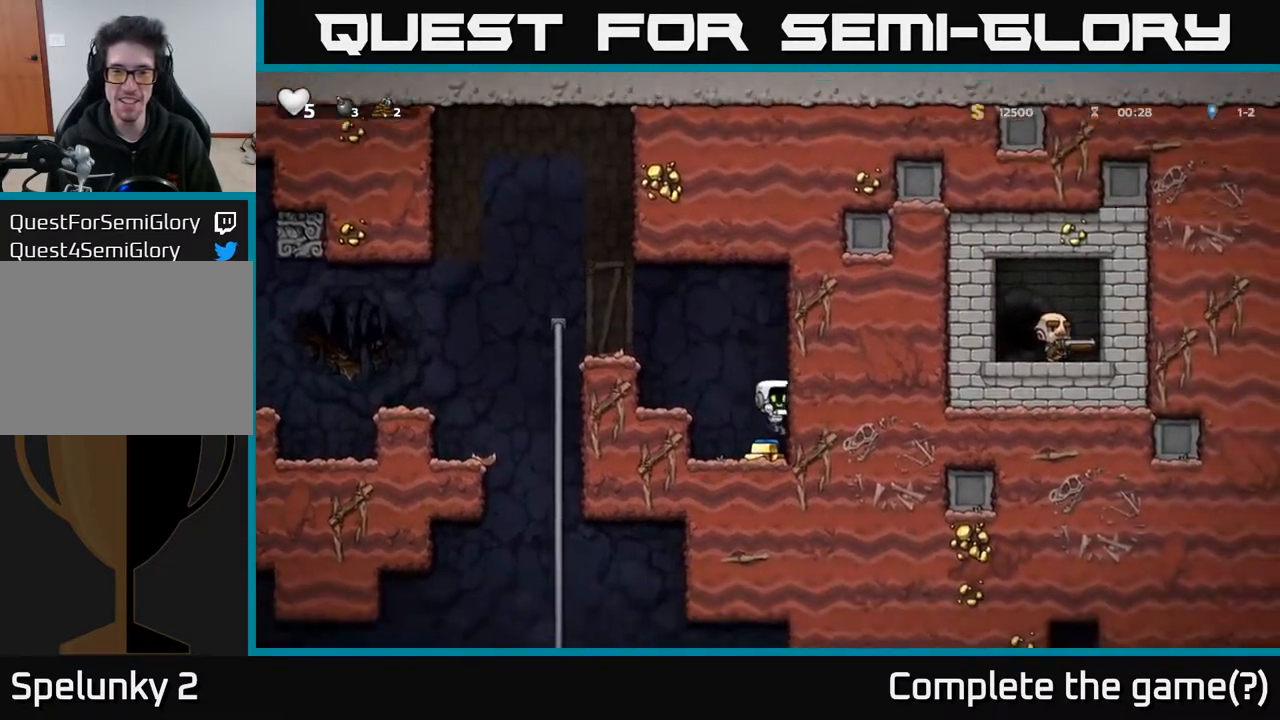
{"buttons": ["DPAD_LEFT"], "left_stick": "center", "right_stick": "center", "events": [[117, "DPAD_LEFT", "down"], [150, "A", "down"], [400, "A", "up"]]}
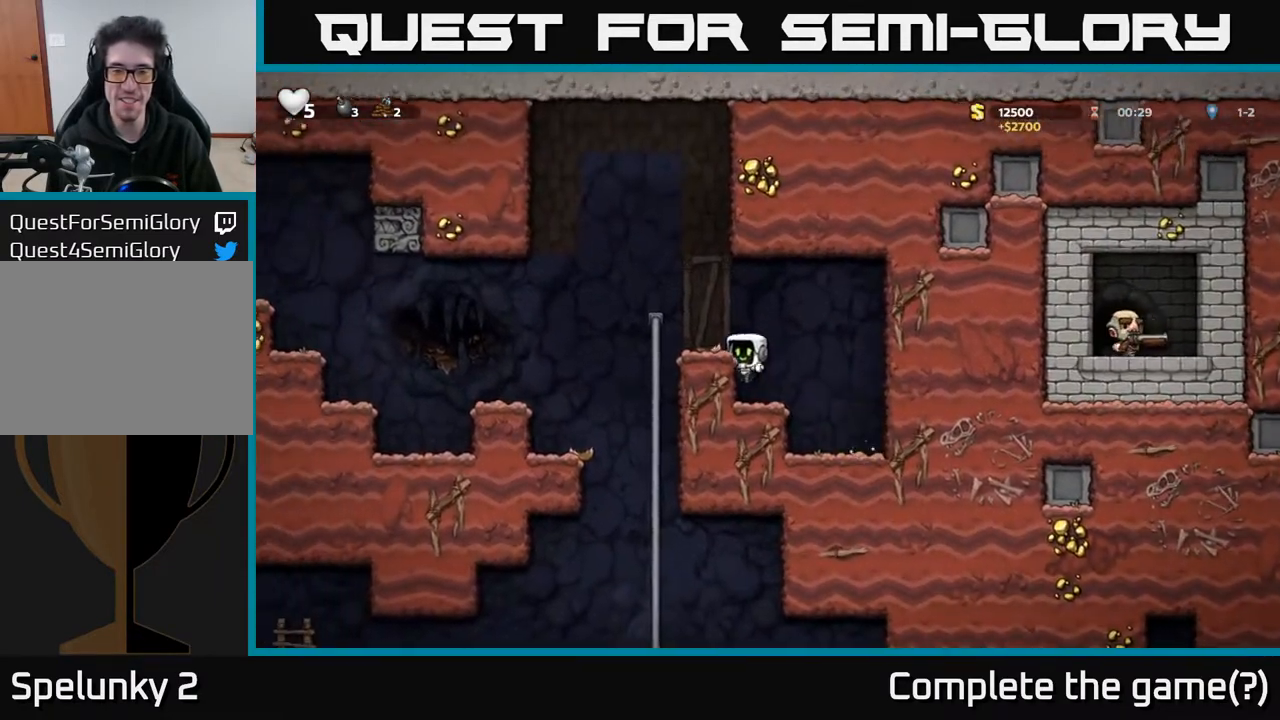
{"buttons": [], "left_stick": "center", "right_stick": "center", "events": [[133, "A", "down"], [350, "A", "up"], [433, "DPAD_LEFT", "up"]]}
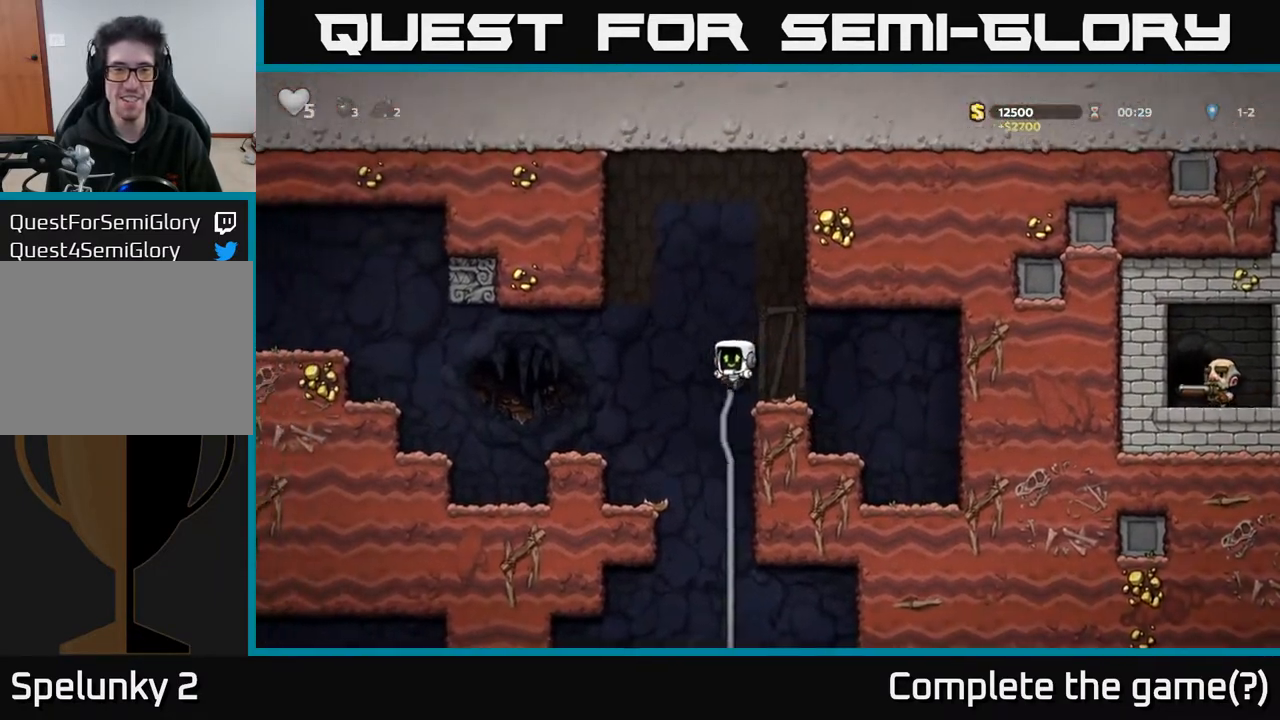
{"buttons": ["A", "DPAD_DOWN"], "left_stick": "center", "right_stick": "center", "events": [[83, "DPAD_UP", "down"], [250, "DPAD_UP", "up"], [350, "DPAD_DOWN", "down"], [433, "A", "down"]]}